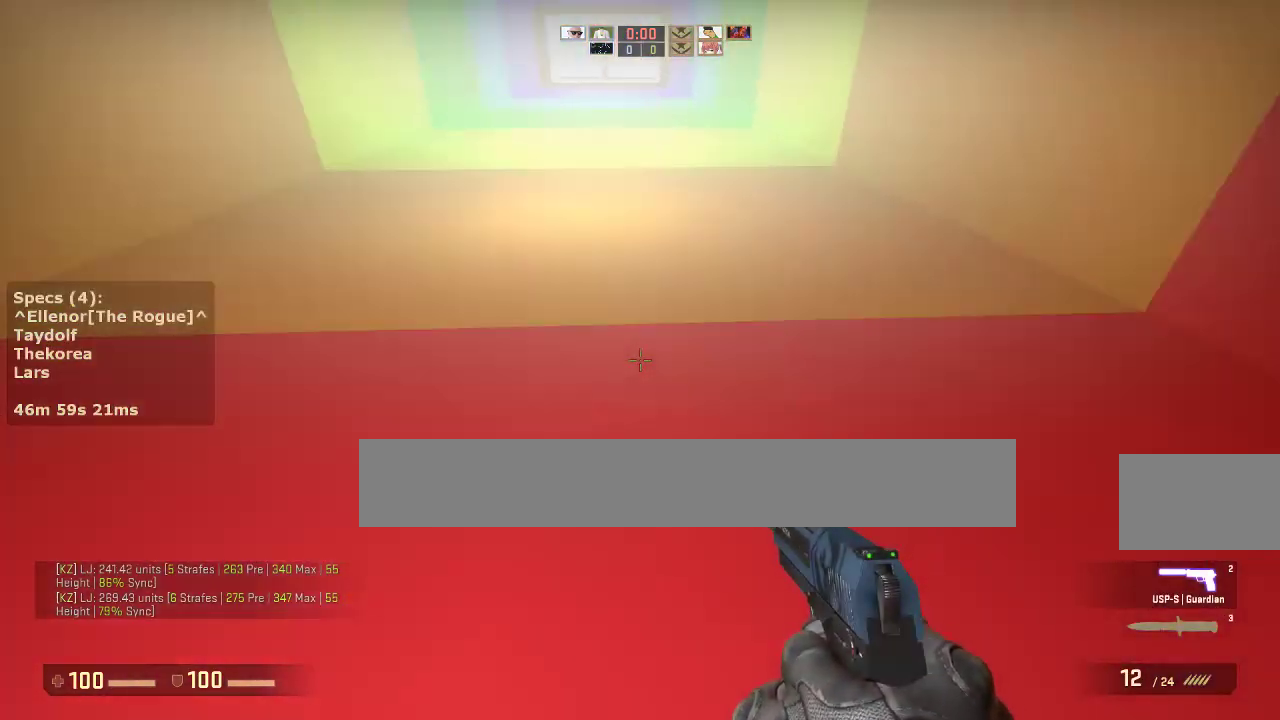
Gameplay with keyboard and mouse; each line is a JSON object with the keys and mouse buttons held at the frame after it. "events" lists presses ("down") and releases ("up") of "1", "2", "3", "4", "5", "a", "alt", "c", "caps_lock", "ctrl", "d", "e", "f", "g", "q", "r", "s", "shift", "space", "t", "tab", "v", "w", "x", "z", "mouse_left", "mouse_middle", "mouse_right", "mouse_mb4", "mouse_mb5", "mouse_wheel_up" and "mouse_wheel_down" between this image and that frame as [ms after this image, input, new state], when the widget could be followed in between. "mouse_left", "mouse_middle", "mouse_right", "mouse_mb4", "mouse_mb5", "mouse_wheel_up", "mouse_wheel_down" = the "left", "middle", "right", "mb4", "mb5", "wheel_up", "wheel_down" buttons of the "mouse" list. No other keys are recorded. Not read: mouse_move.
{"keys": ["d"], "mouse": [], "events": [[50, "mouse_wheel_down", "down"], [100, "w", "up"], [133, "mouse_wheel_down", "up"], [183, "a", "up"], [183, "d", "down"], [333, "a", "down"], [333, "d", "up"], [467, "a", "up"], [467, "d", "down"]]}
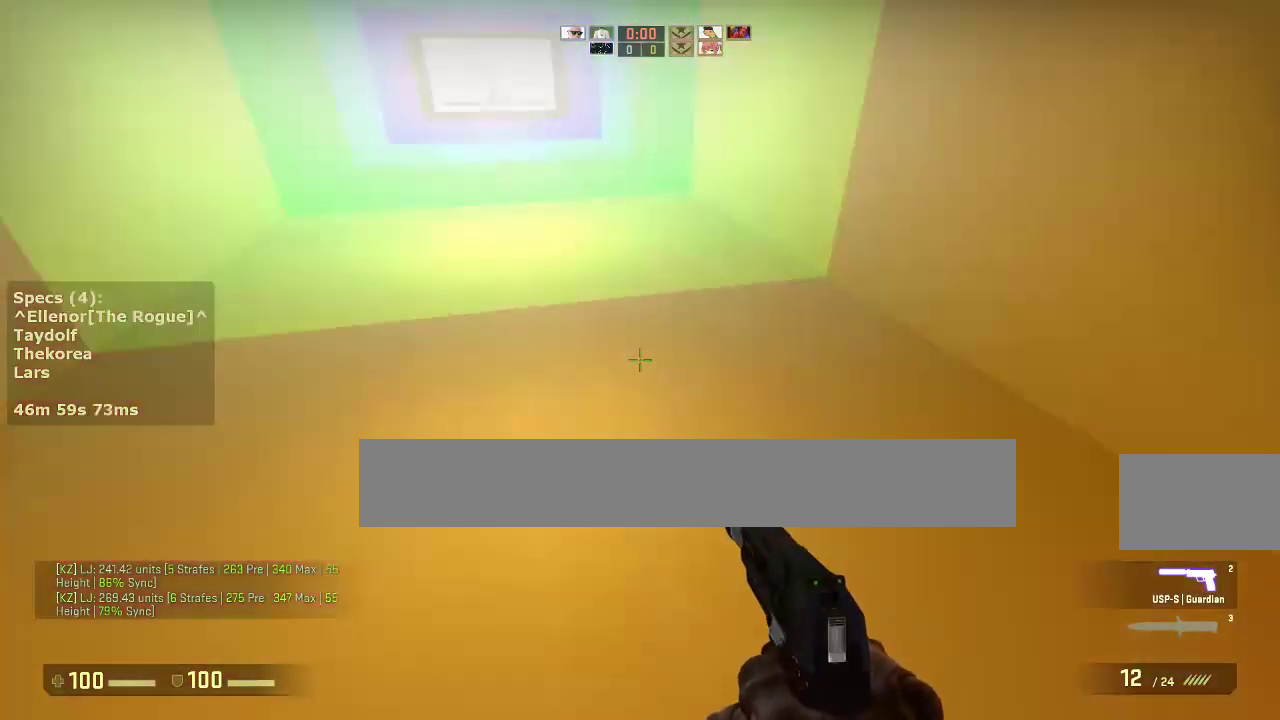
{"keys": ["a"], "mouse": [], "events": [[67, "a", "down"], [67, "d", "up"], [250, "a", "up"], [250, "d", "down"], [250, "mouse_wheel_down", "down"], [333, "a", "down"], [383, "d", "up"], [383, "mouse_wheel_down", "up"]]}
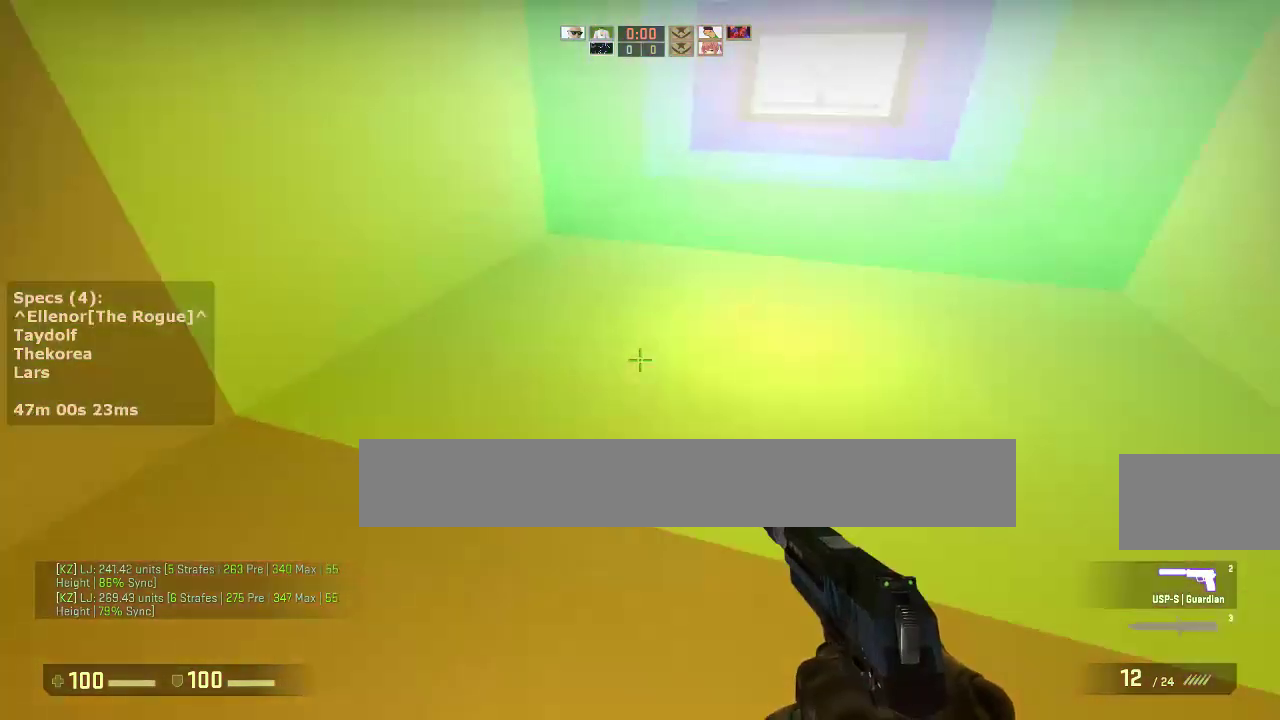
{"keys": ["d"], "mouse": ["wheel_down"], "events": [[33, "a", "up"], [33, "d", "down"], [167, "a", "down"], [217, "d", "up"], [450, "a", "up"], [450, "d", "down"], [500, "mouse_wheel_down", "down"]]}
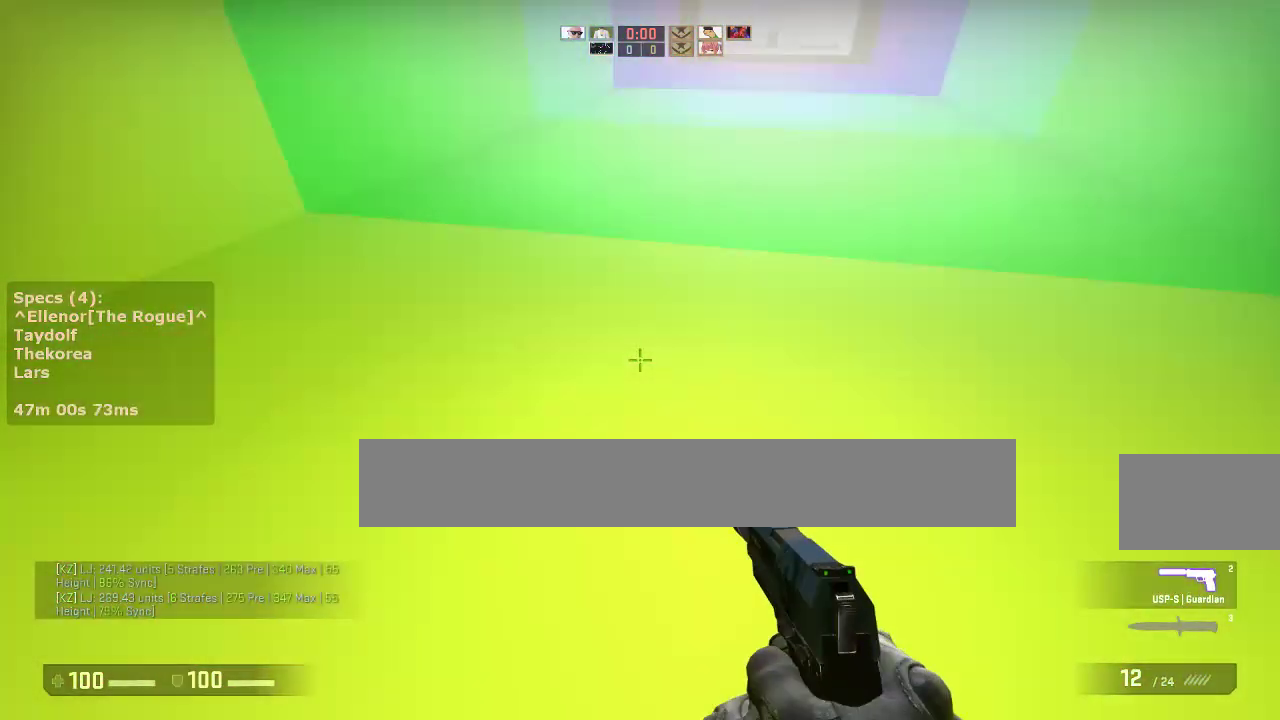
{"keys": ["a"], "mouse": [], "events": [[83, "a", "down"], [133, "d", "up"], [183, "mouse_wheel_down", "up"], [233, "d", "down"], [283, "a", "up"], [417, "a", "down"], [417, "d", "up"]]}
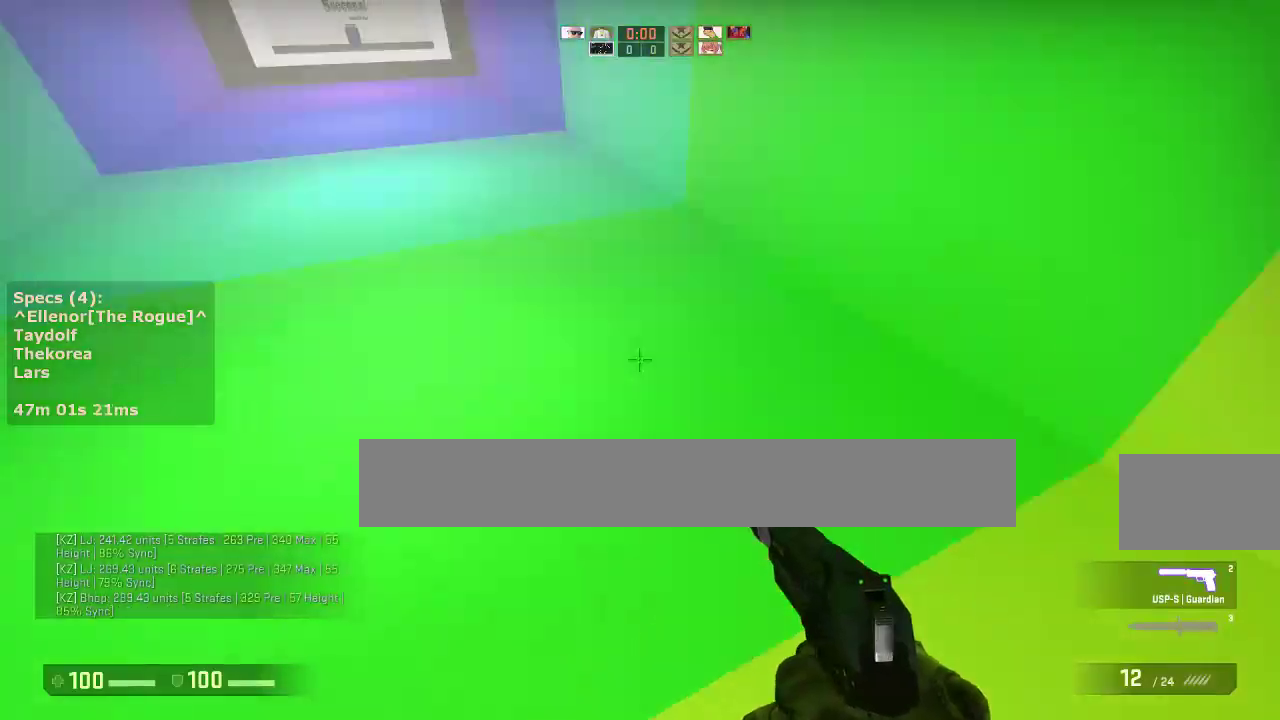
{"keys": ["a"], "mouse": [], "events": [[200, "a", "up"], [200, "d", "down"], [250, "mouse_wheel_down", "down"], [333, "a", "down"], [383, "d", "up"], [383, "mouse_wheel_down", "up"]]}
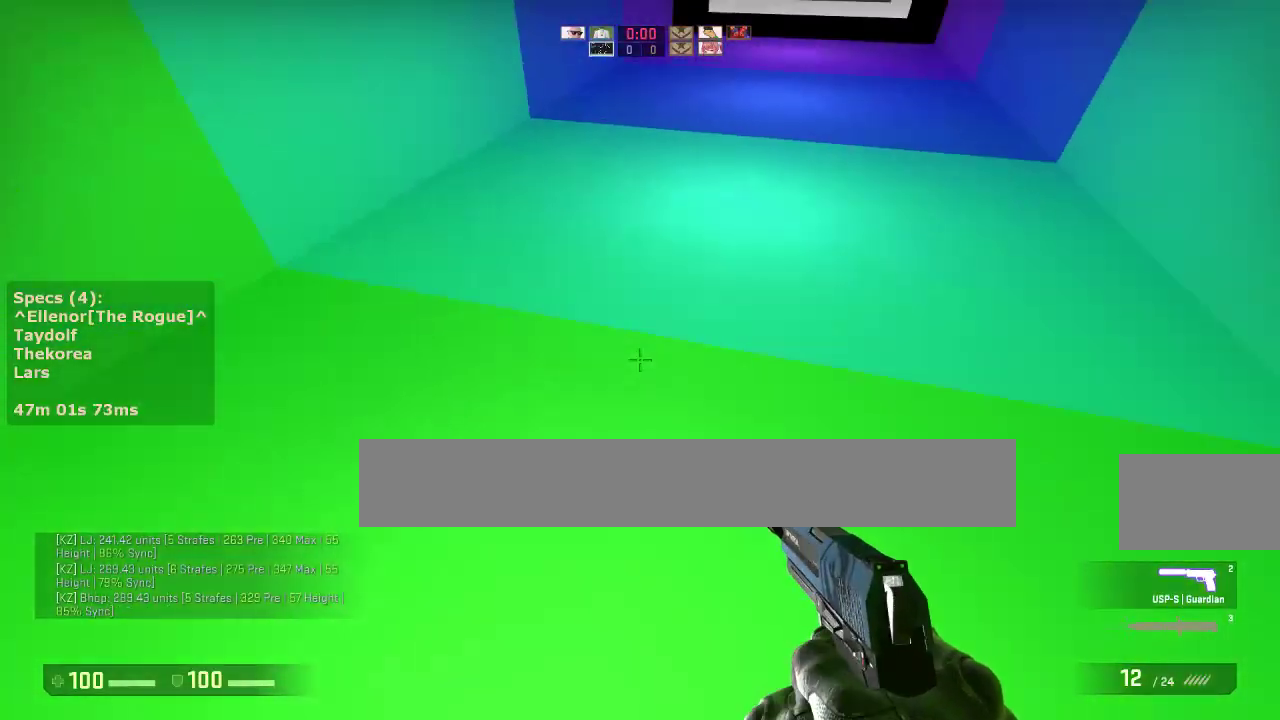
{"keys": ["d"], "mouse": ["wheel_down"], "events": [[33, "a", "up"], [33, "d", "down"], [167, "a", "down"], [217, "d", "up"], [450, "d", "down"], [500, "a", "up"], [500, "mouse_wheel_down", "down"]]}
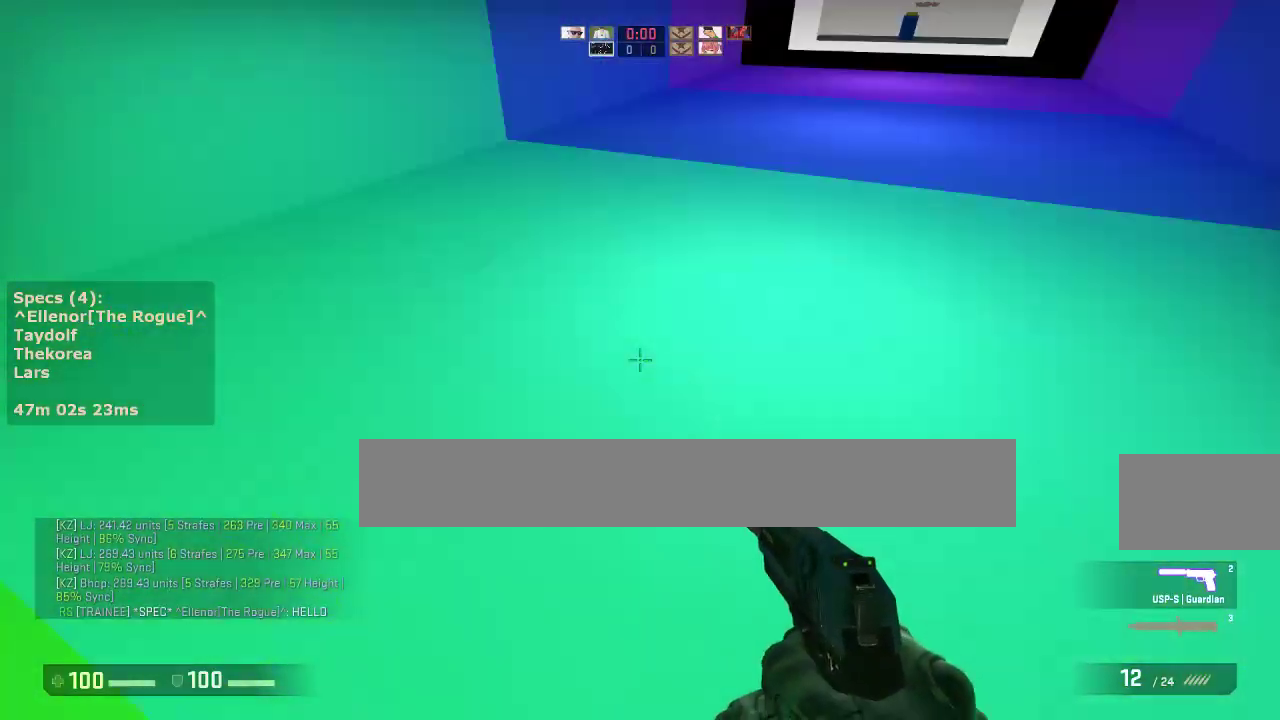
{"keys": ["a"], "mouse": [], "events": [[133, "a", "down"], [133, "d", "up"], [183, "mouse_wheel_down", "up"], [283, "a", "up"], [283, "d", "down"], [467, "a", "down"], [467, "d", "up"]]}
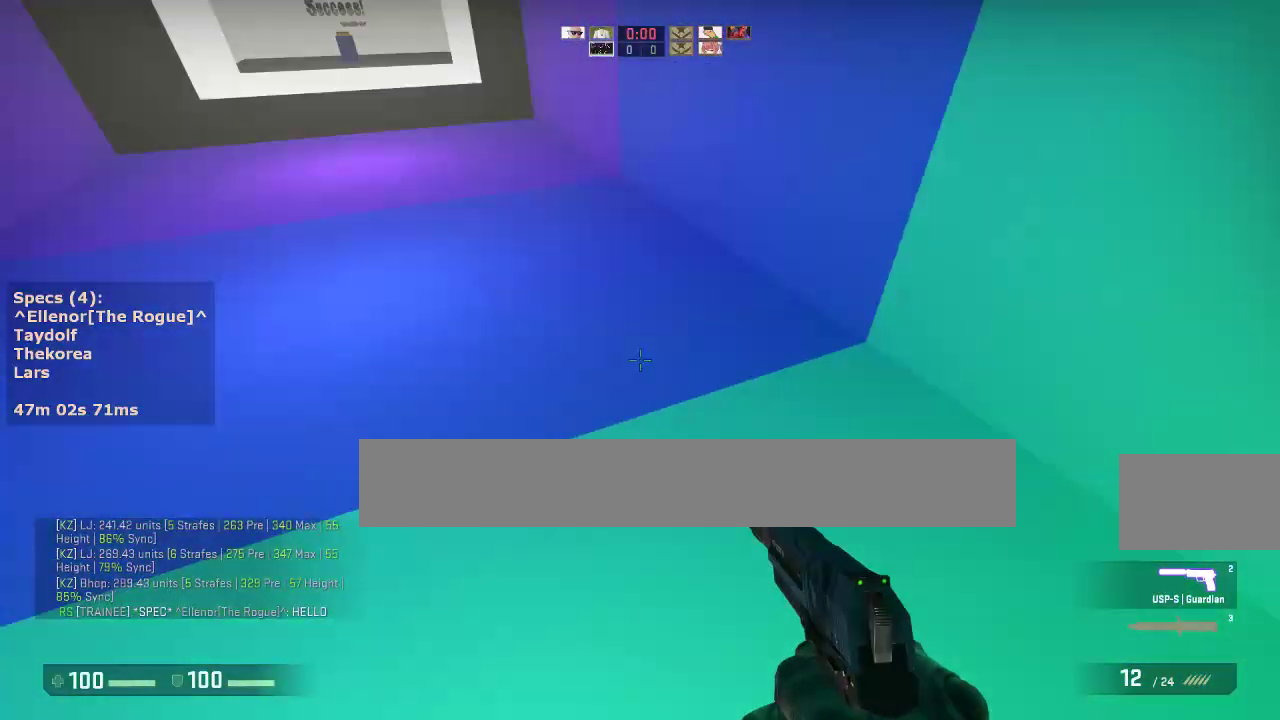
{"keys": ["a"], "mouse": [], "events": [[200, "d", "down"], [250, "a", "up"], [250, "mouse_wheel_down", "down"], [383, "a", "down"], [383, "d", "up"], [433, "mouse_wheel_down", "up"]]}
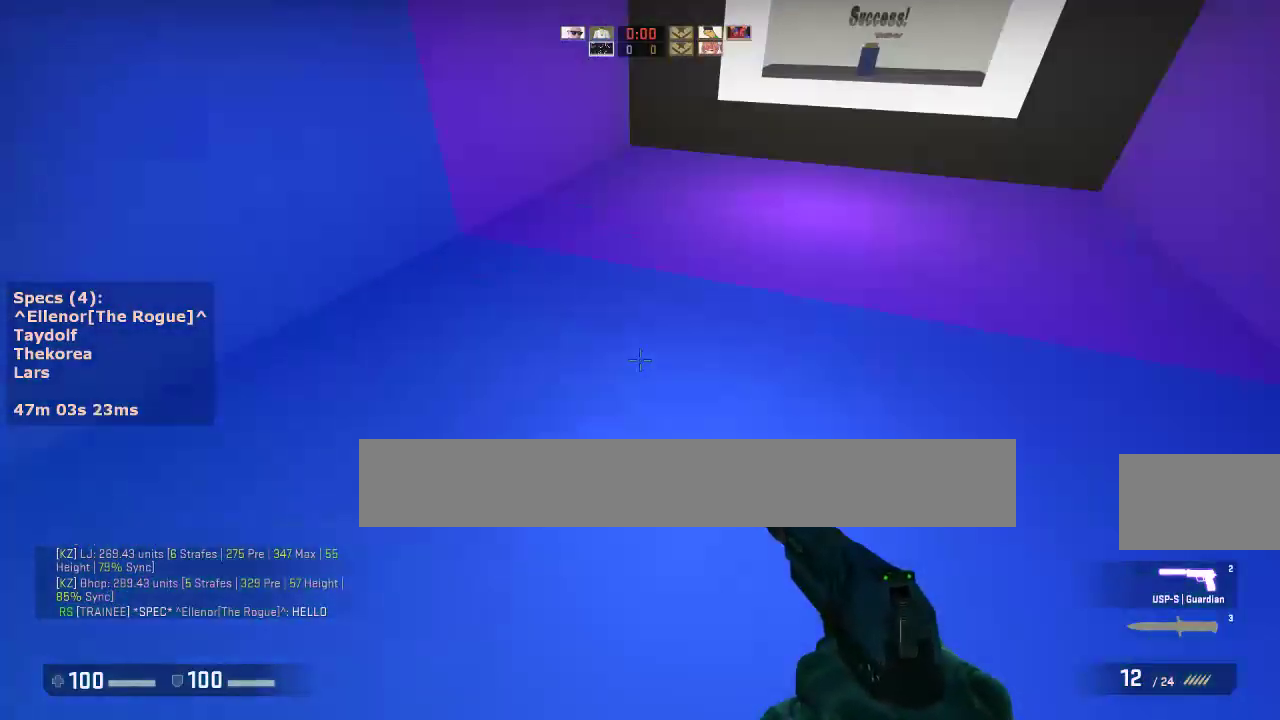
{"keys": ["d"], "mouse": [], "events": [[33, "d", "down"], [83, "a", "up"], [217, "a", "down"], [217, "d", "up"], [450, "a", "up"], [450, "d", "down"]]}
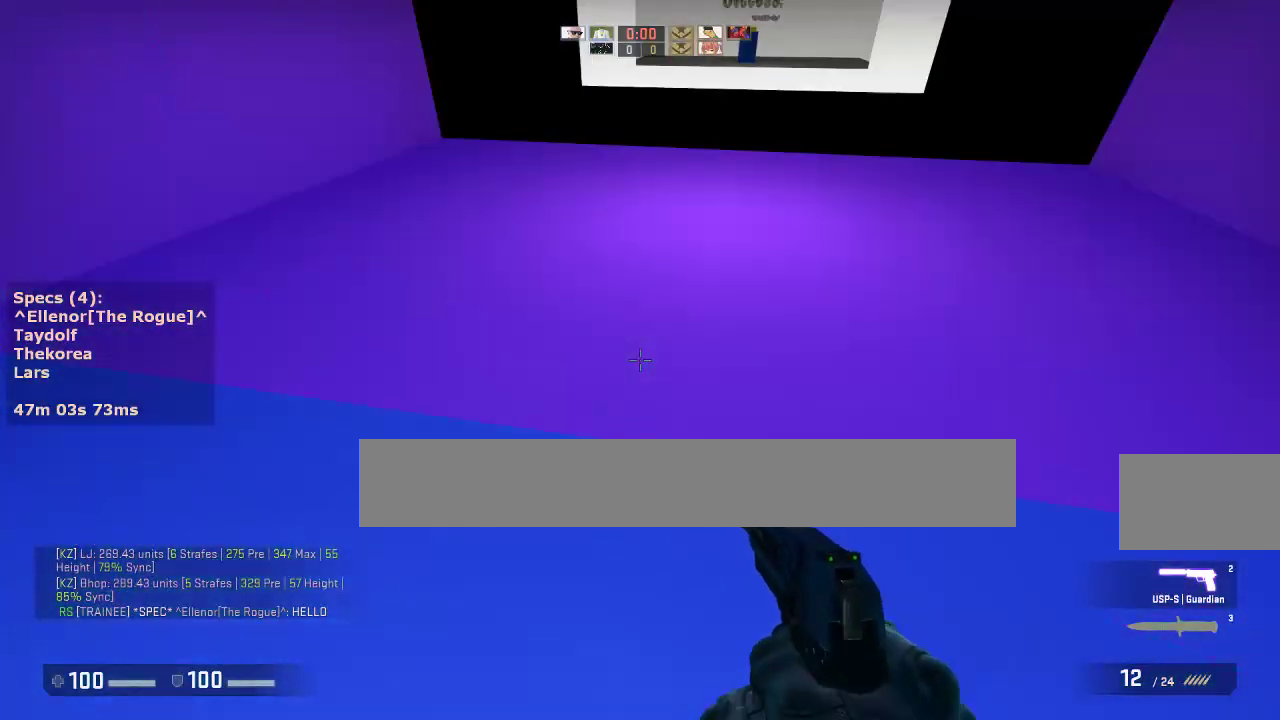
{"keys": ["a"], "mouse": [], "events": [[50, "mouse_wheel_down", "down"], [133, "a", "down"], [133, "d", "up"], [133, "mouse_wheel_down", "up"], [283, "a", "up"], [283, "d", "down"], [467, "a", "down"], [467, "d", "up"]]}
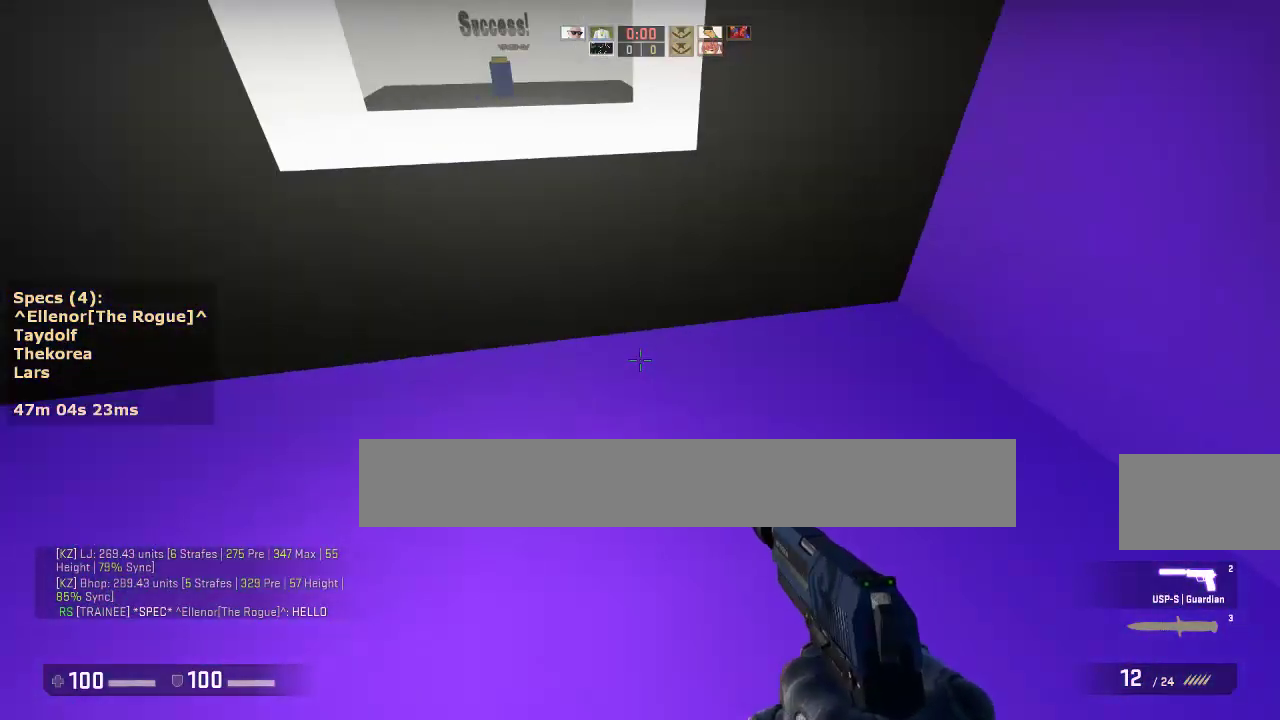
{"keys": ["a"], "mouse": [], "events": [[150, "d", "down"], [200, "a", "up"], [250, "mouse_wheel_down", "down"], [350, "a", "down"], [383, "d", "up"], [383, "mouse_wheel_down", "up"]]}
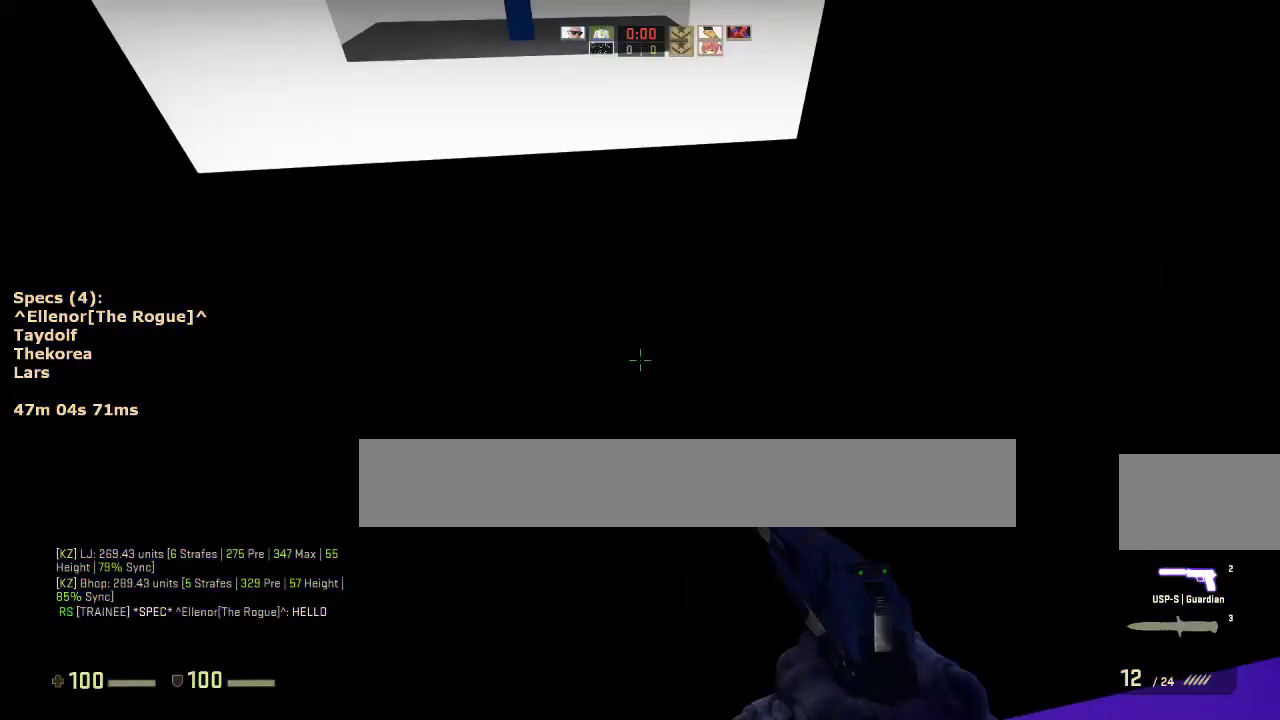
{"keys": [], "mouse": [], "events": [[400, "a", "up"]]}
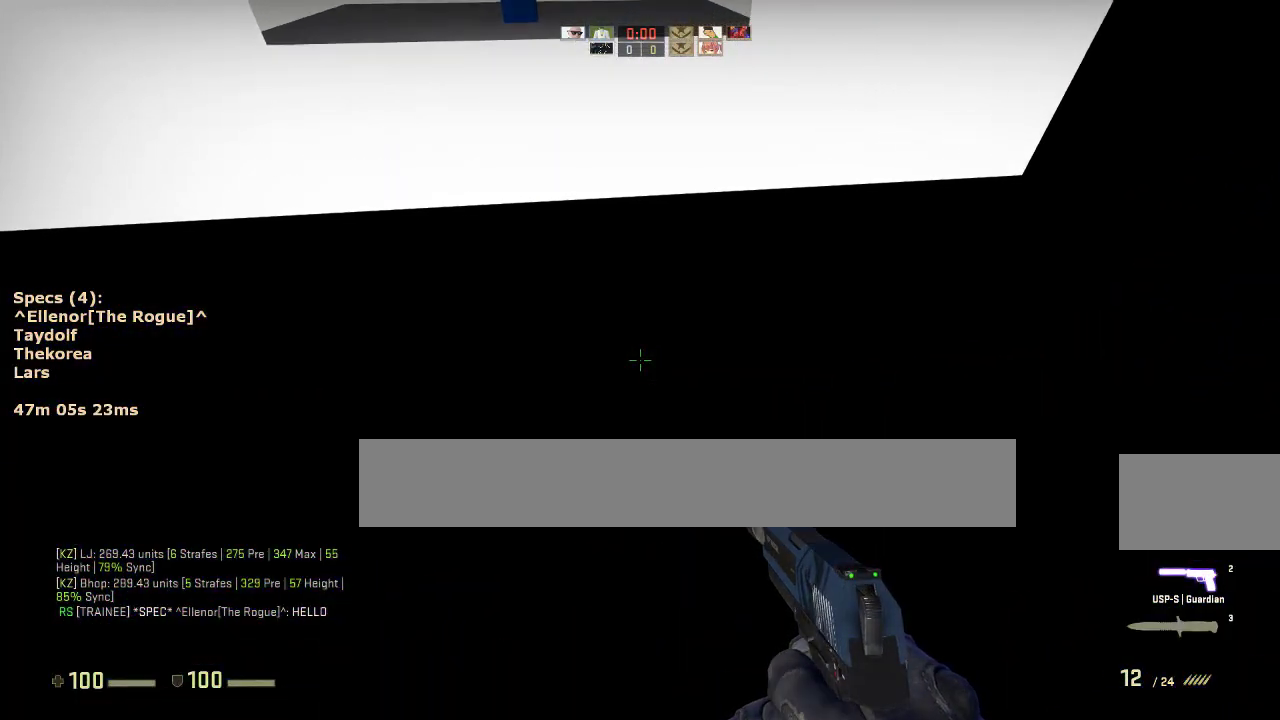
{"keys": [], "mouse": [], "events": [[133, "s", "down"], [233, "s", "up"]]}
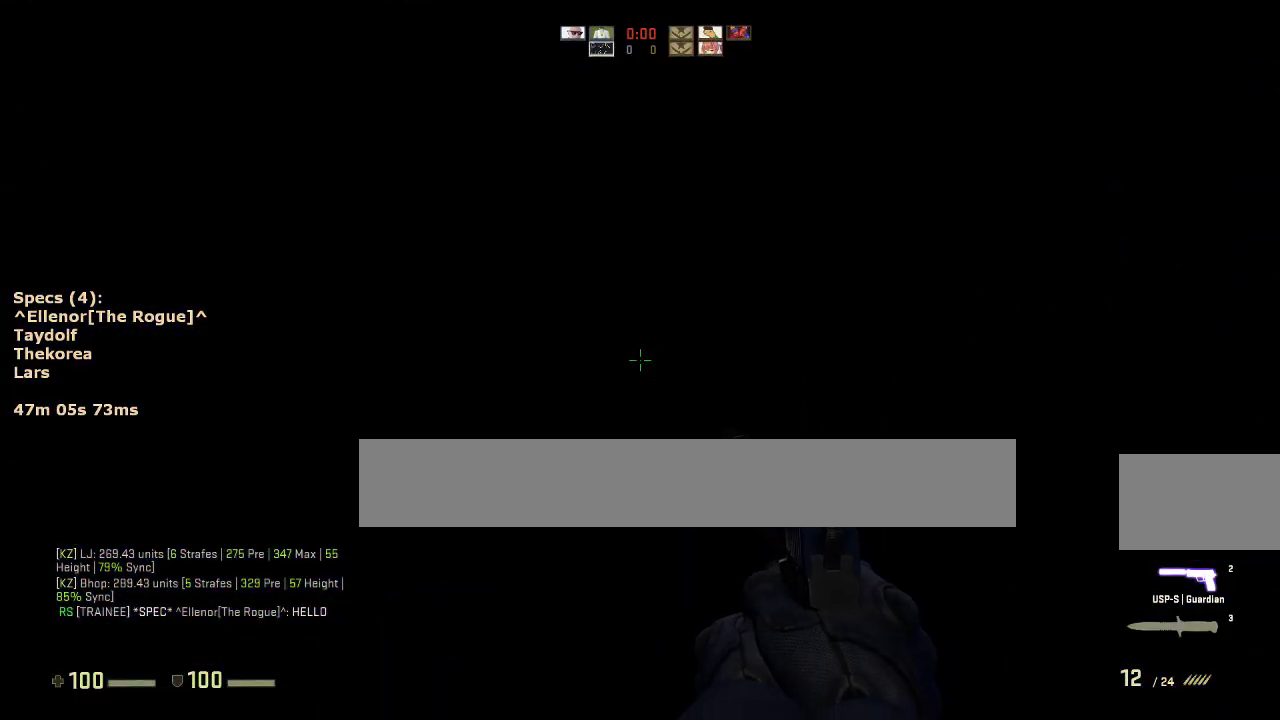
{"keys": [], "mouse": [], "events": [[17, "w", "down"], [100, "w", "up"]]}
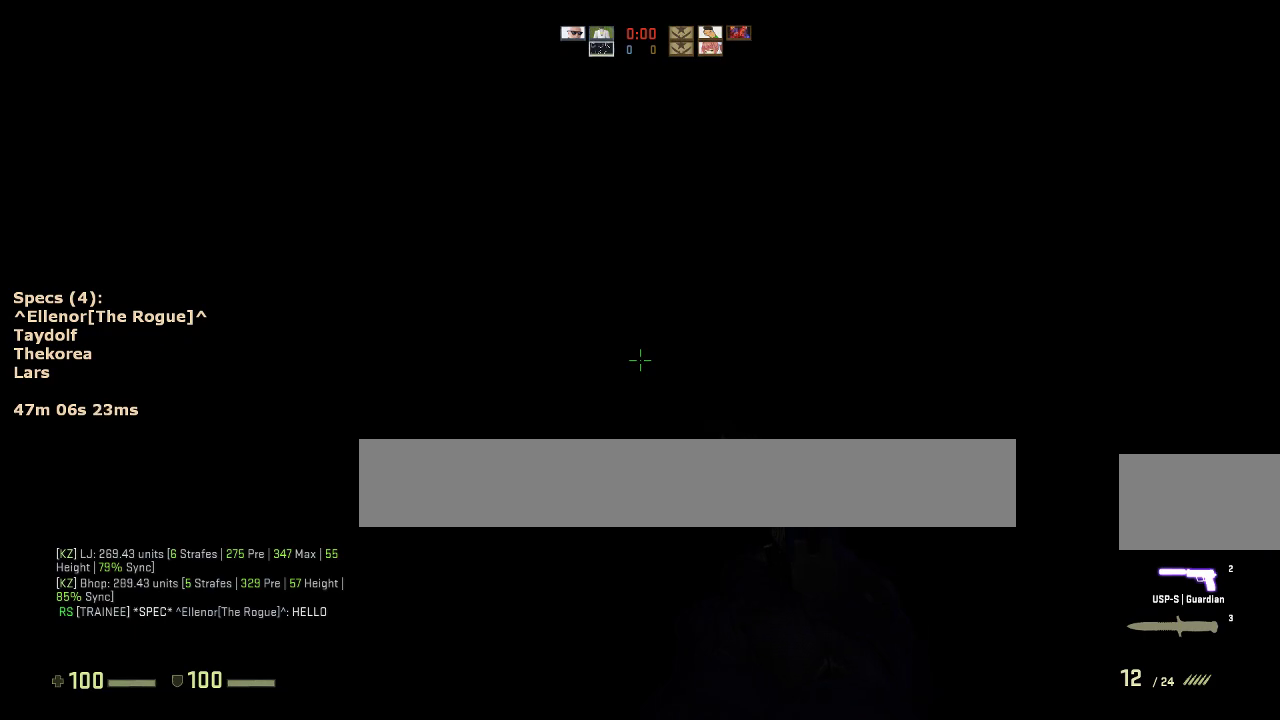
{"keys": [], "mouse": [], "events": []}
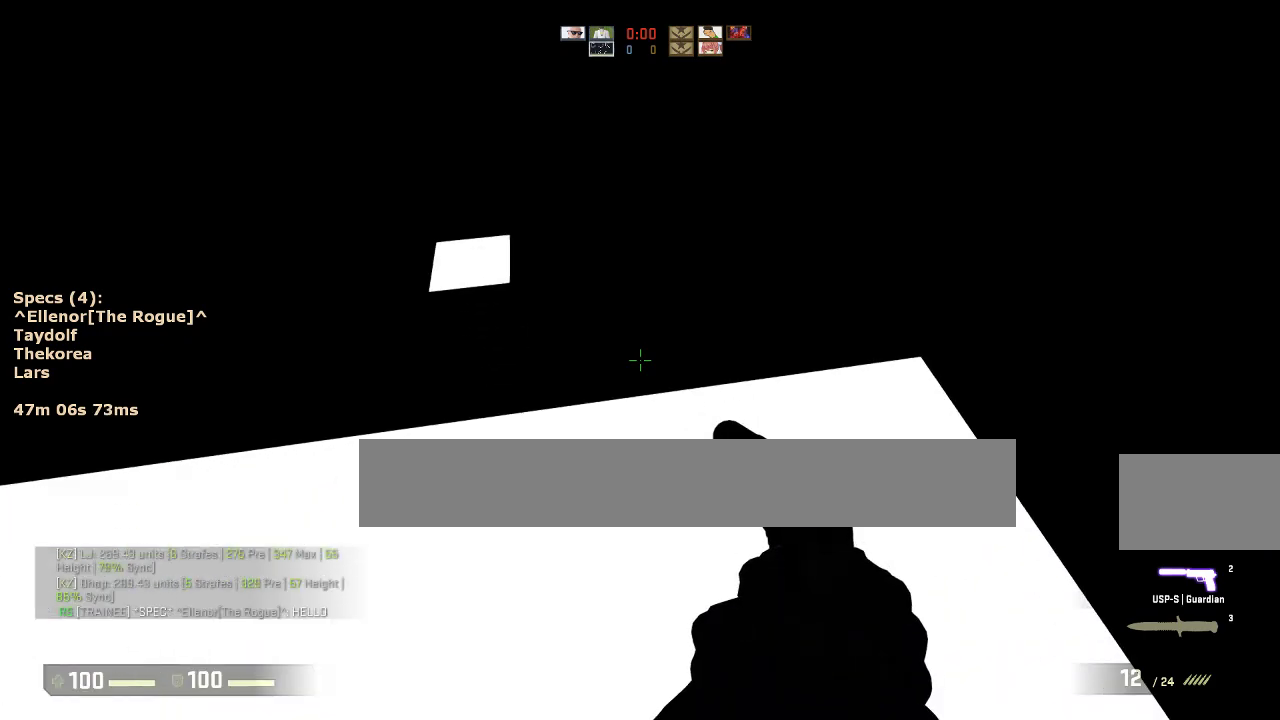
{"keys": ["w"], "mouse": [], "events": [[183, "w", "down"]]}
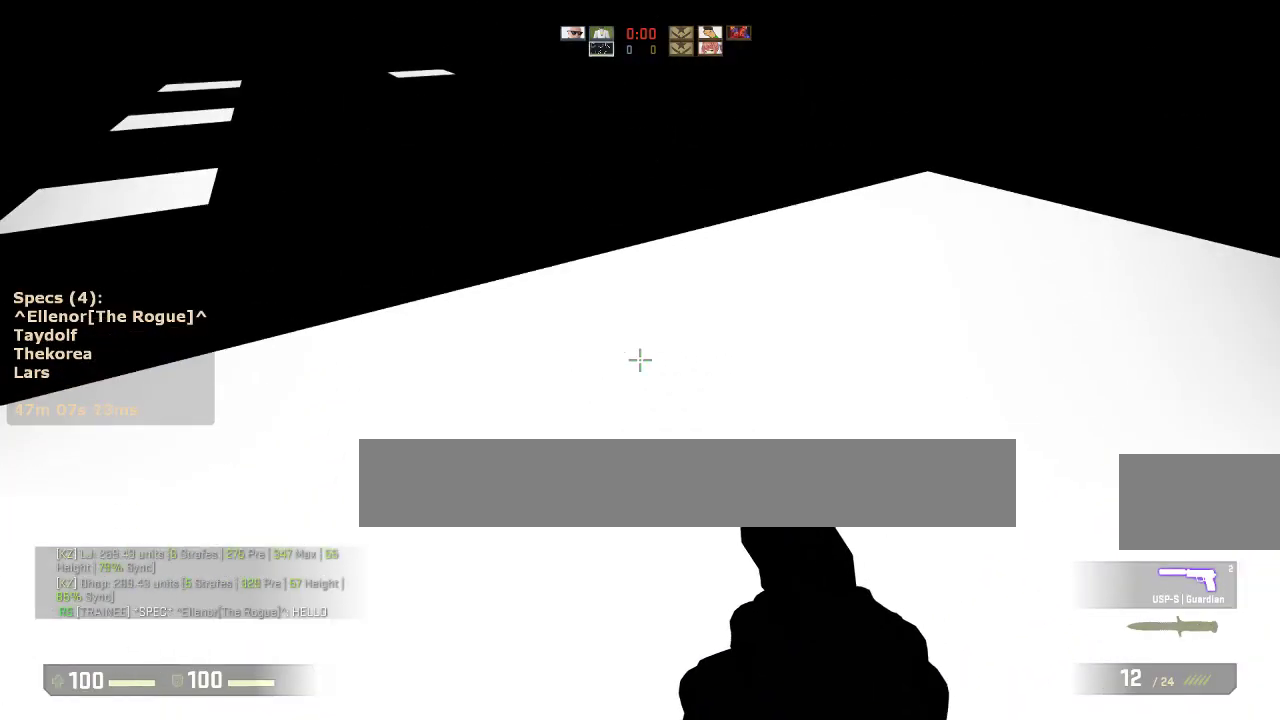
{"keys": ["a", "w"], "mouse": ["wheel_down"], "events": [[67, "a", "down"], [483, "mouse_wheel_down", "down"]]}
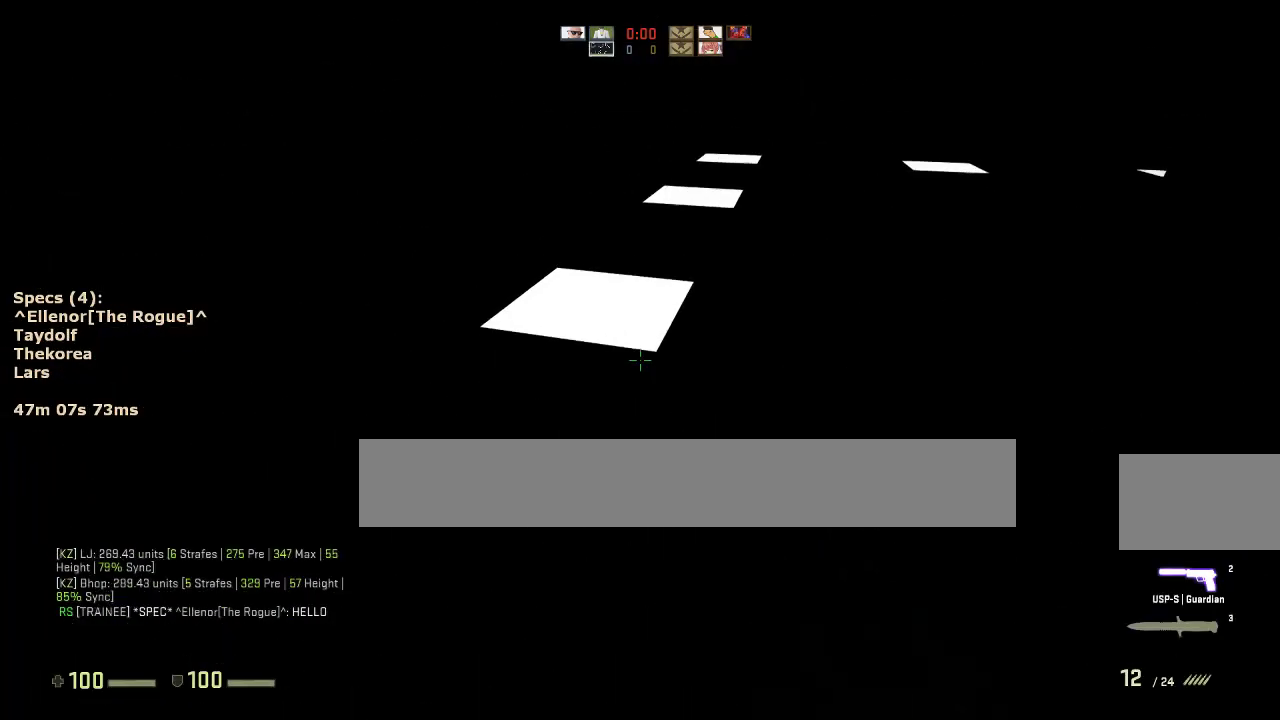
{"keys": ["a"], "mouse": [], "events": [[33, "w", "up"], [117, "a", "up"], [117, "d", "down"], [117, "mouse_wheel_down", "up"], [350, "a", "down"], [400, "d", "up"]]}
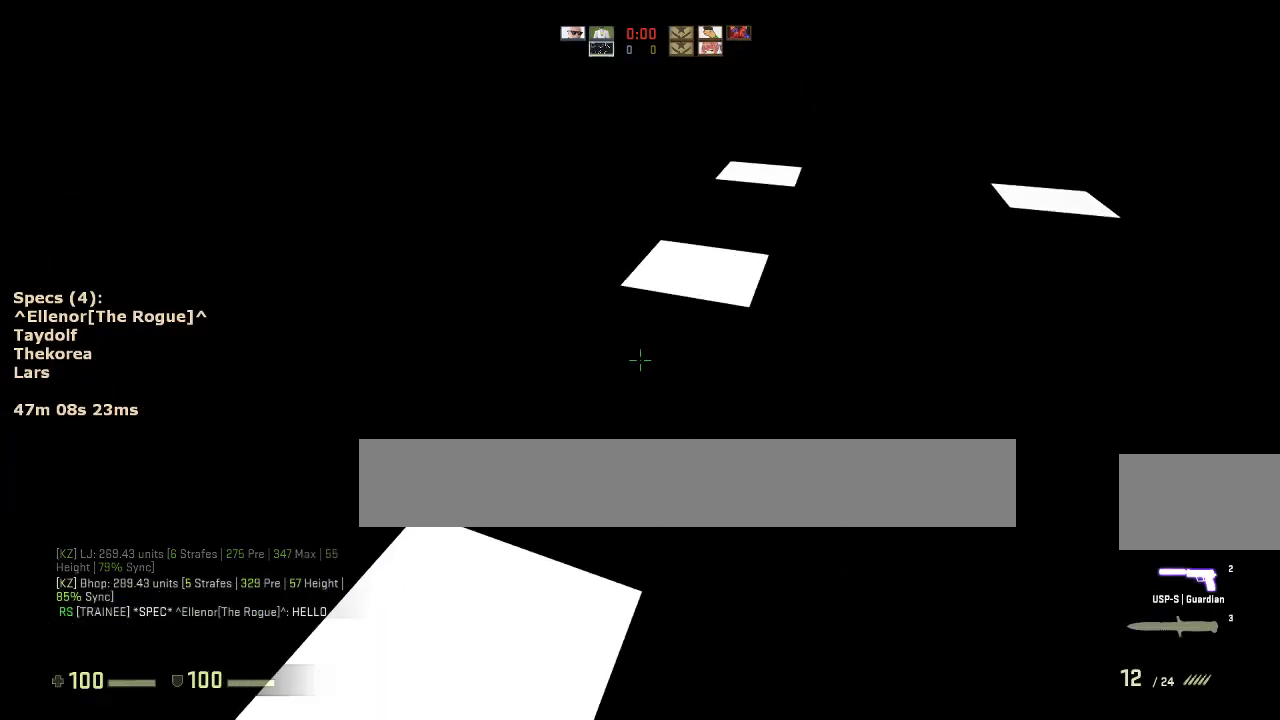
{"keys": ["d"], "mouse": [], "events": [[133, "d", "down"], [183, "a", "up"], [233, "mouse_wheel_down", "down"], [367, "mouse_wheel_down", "up"]]}
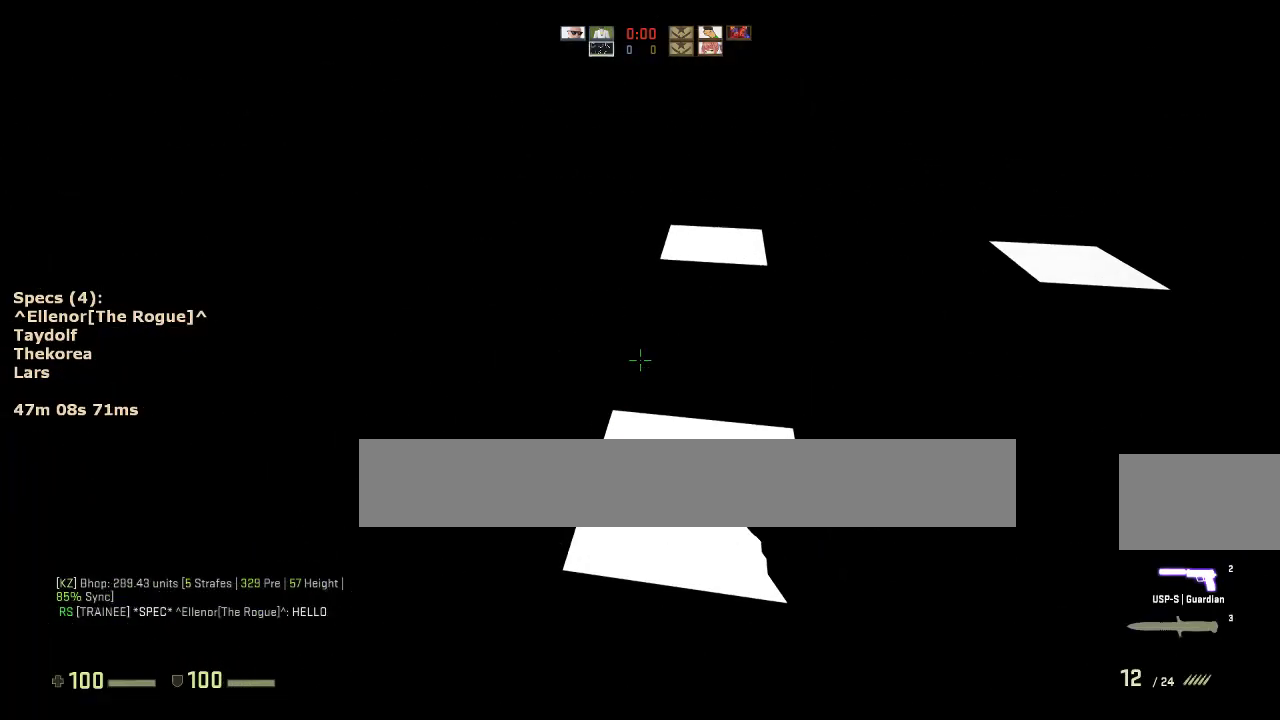
{"keys": ["d"], "mouse": ["wheel_down"], "events": [[483, "mouse_wheel_down", "down"]]}
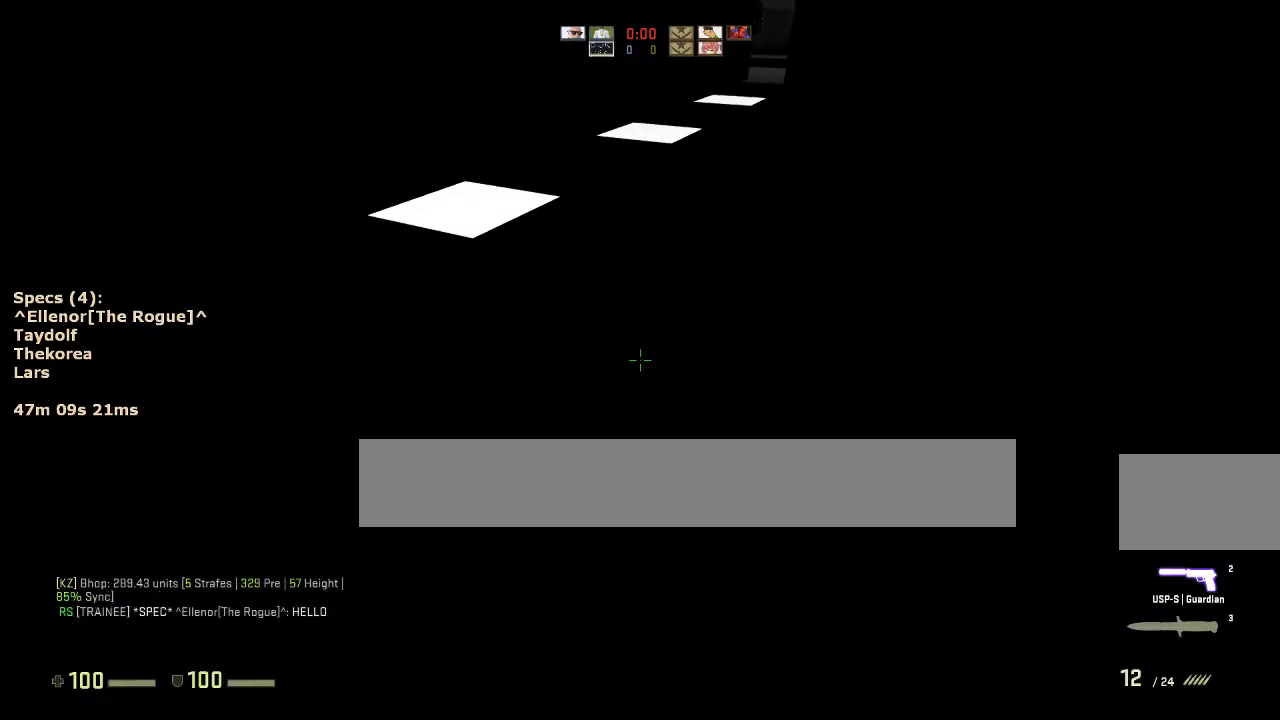
{"keys": ["d"], "mouse": [], "events": [[33, "a", "down"], [33, "d", "up"], [83, "mouse_wheel_down", "up"], [117, "a", "up"], [117, "d", "down"], [267, "a", "down"], [317, "d", "up"], [450, "a", "up"], [450, "d", "down"]]}
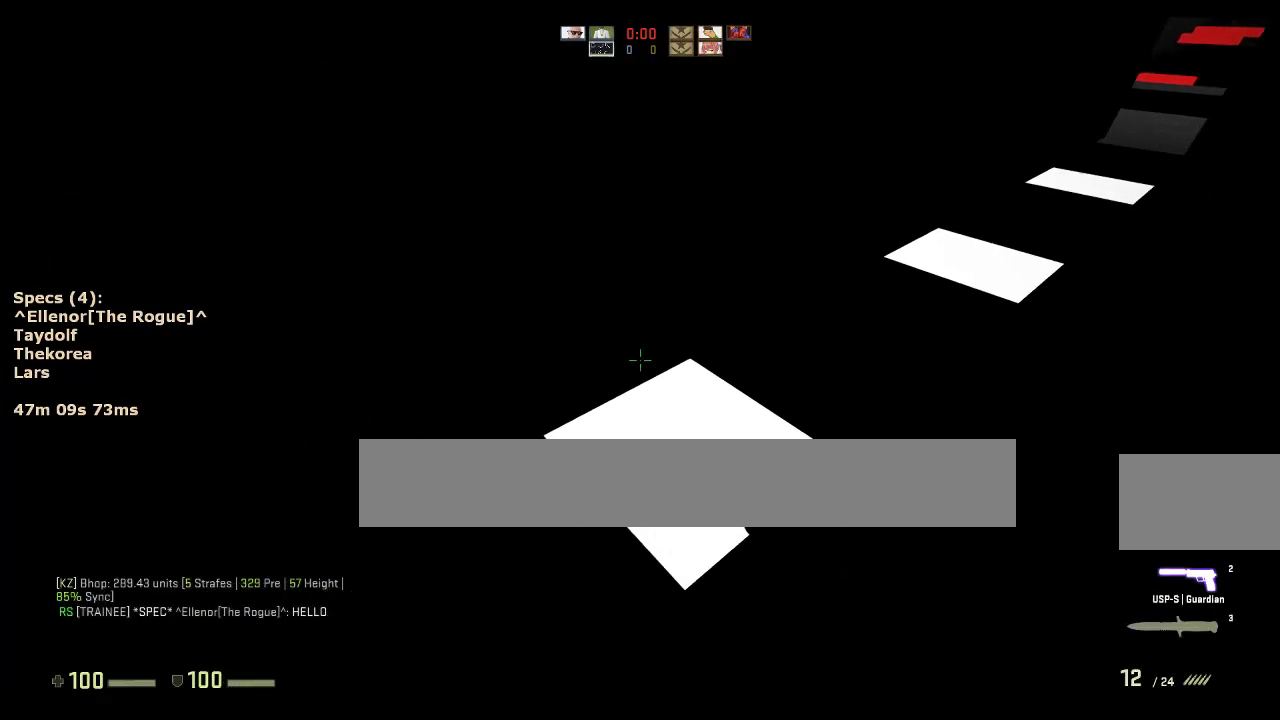
{"keys": ["d"], "mouse": ["wheel_down"], "events": [[183, "w", "down"], [367, "mouse_wheel_down", "down"], [417, "w", "up"]]}
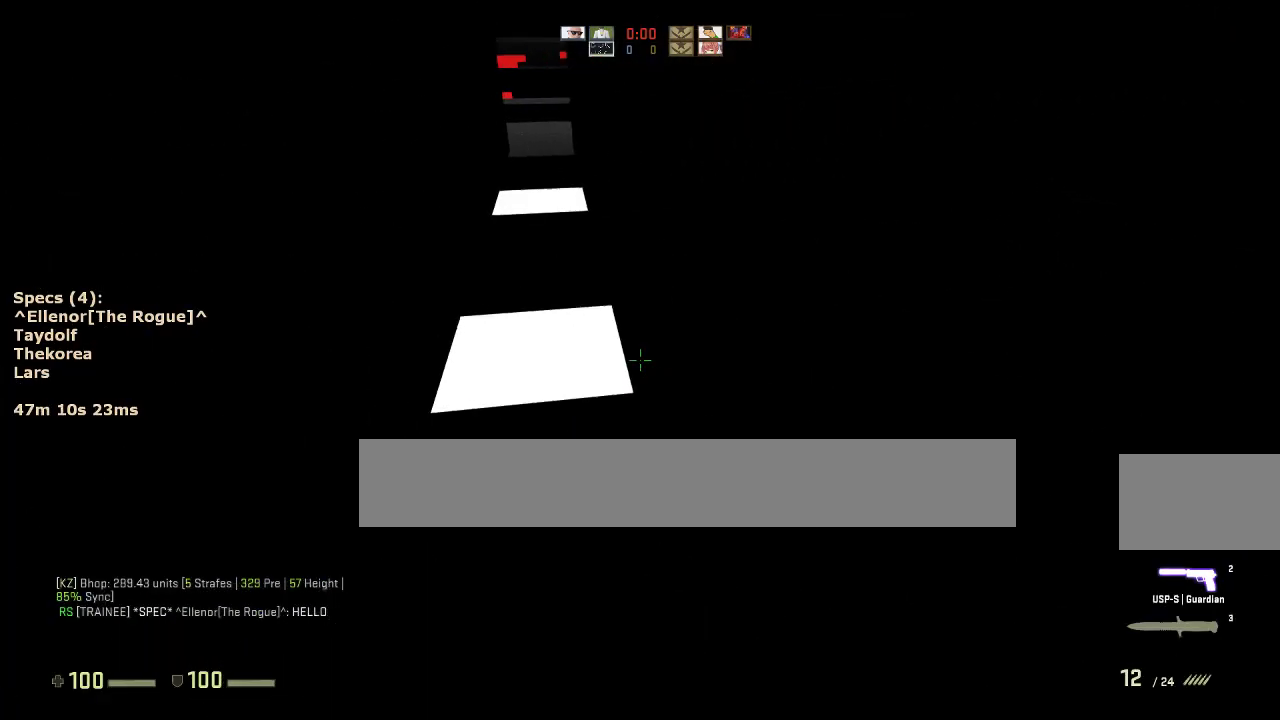
{"keys": ["a"], "mouse": [], "events": [[17, "mouse_wheel_down", "up"], [200, "a", "down"], [200, "d", "up"]]}
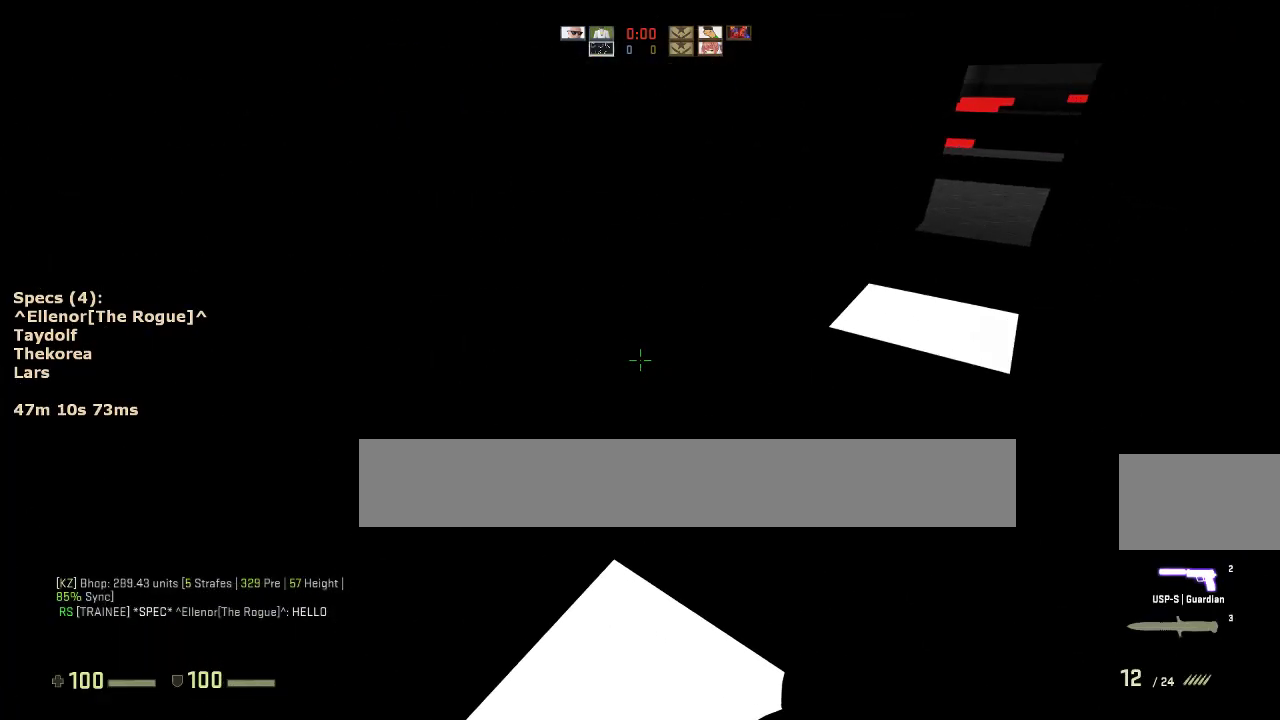
{"keys": ["a"], "mouse": [], "events": [[33, "a", "up"], [33, "d", "down"], [117, "mouse_wheel_down", "down"], [267, "mouse_wheel_down", "up"], [317, "a", "down"], [350, "d", "up"]]}
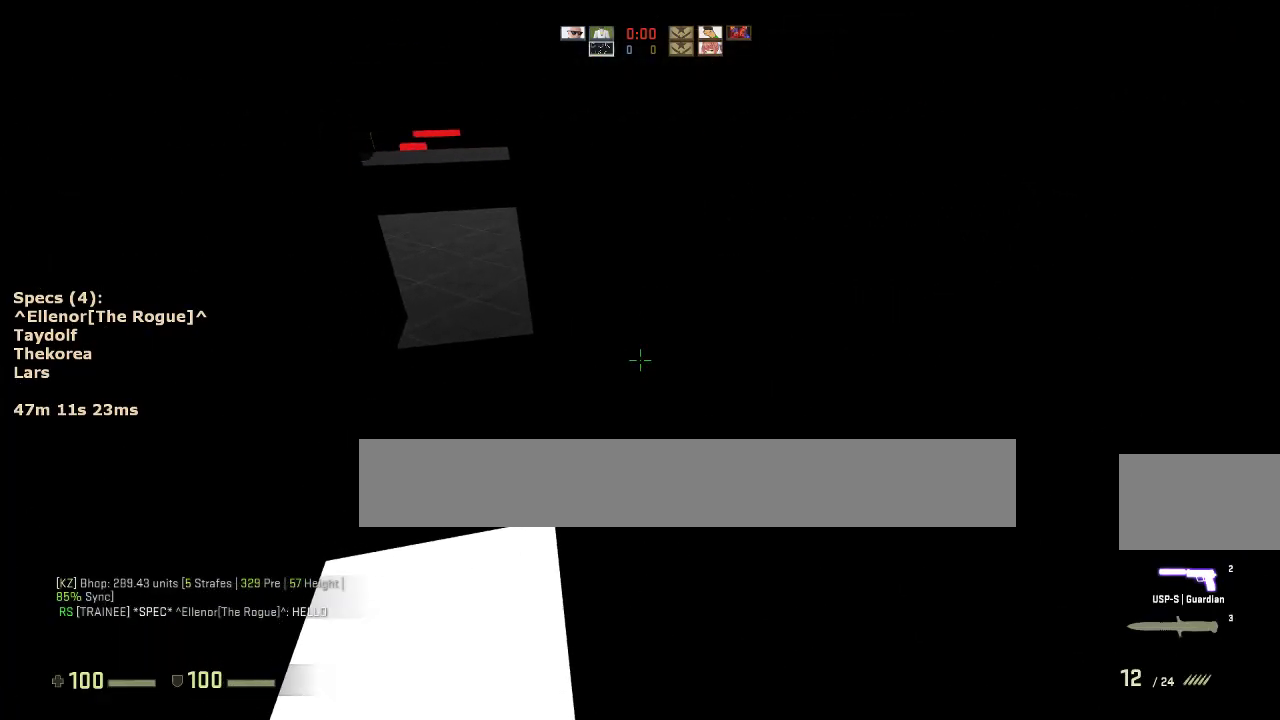
{"keys": ["a", "d"], "mouse": ["wheel_down"], "events": [[233, "d", "down"], [283, "a", "up"], [367, "mouse_wheel_down", "down"], [467, "a", "down"]]}
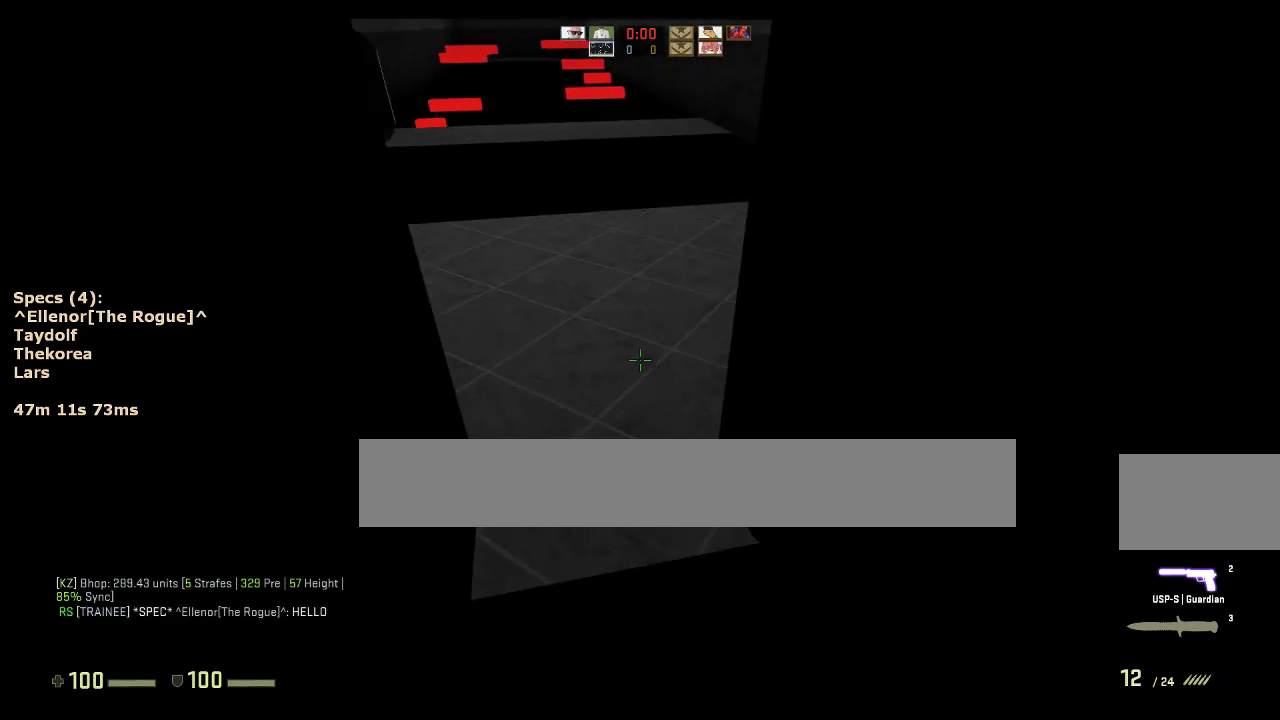
{"keys": ["w"], "mouse": [], "events": [[17, "d", "up"], [17, "mouse_wheel_down", "up"], [200, "a", "up"], [200, "w", "down"], [333, "d", "down"], [483, "d", "up"]]}
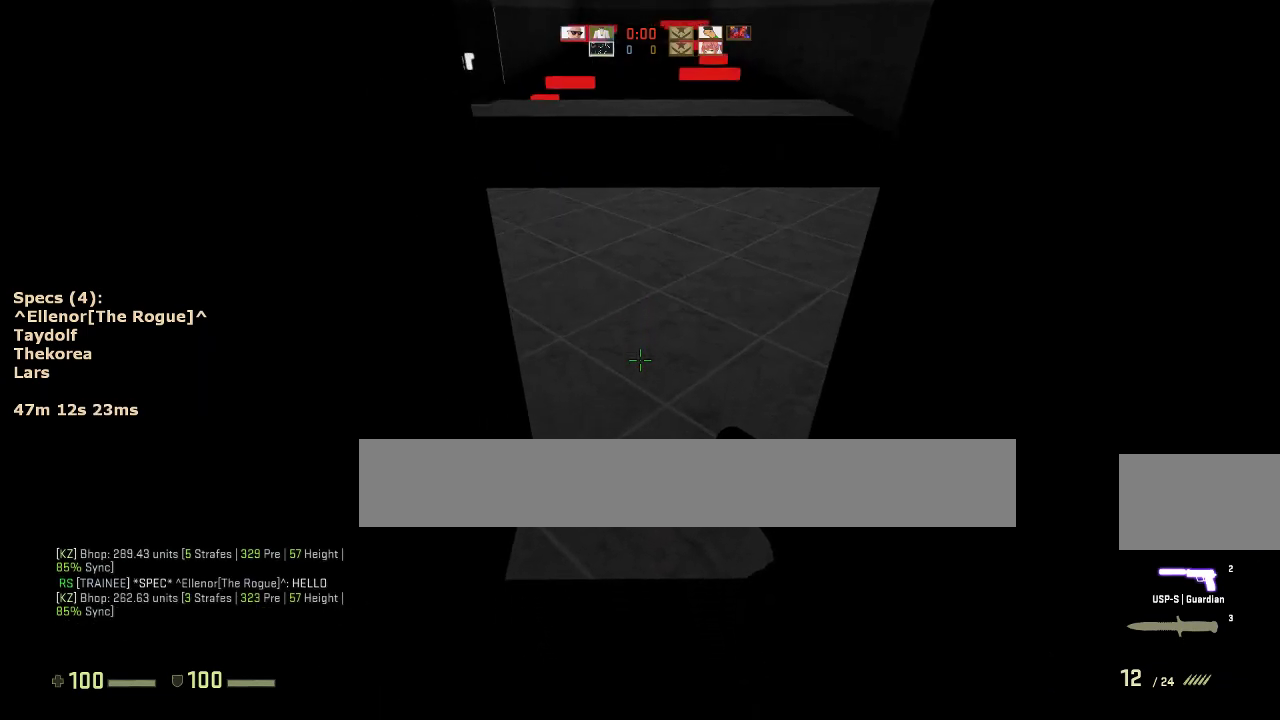
{"keys": ["w"], "mouse": [], "events": [[167, "a", "down"], [267, "a", "up"]]}
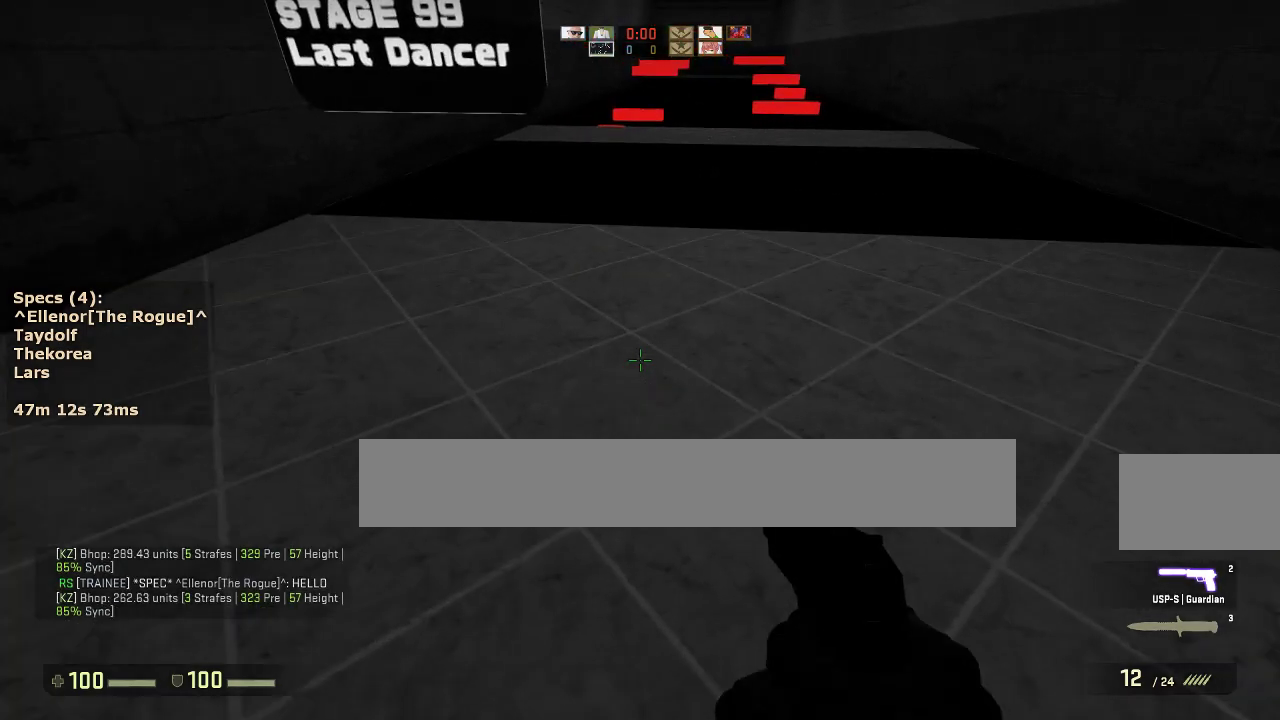
{"keys": ["a", "w"], "mouse": [], "events": [[467, "a", "down"]]}
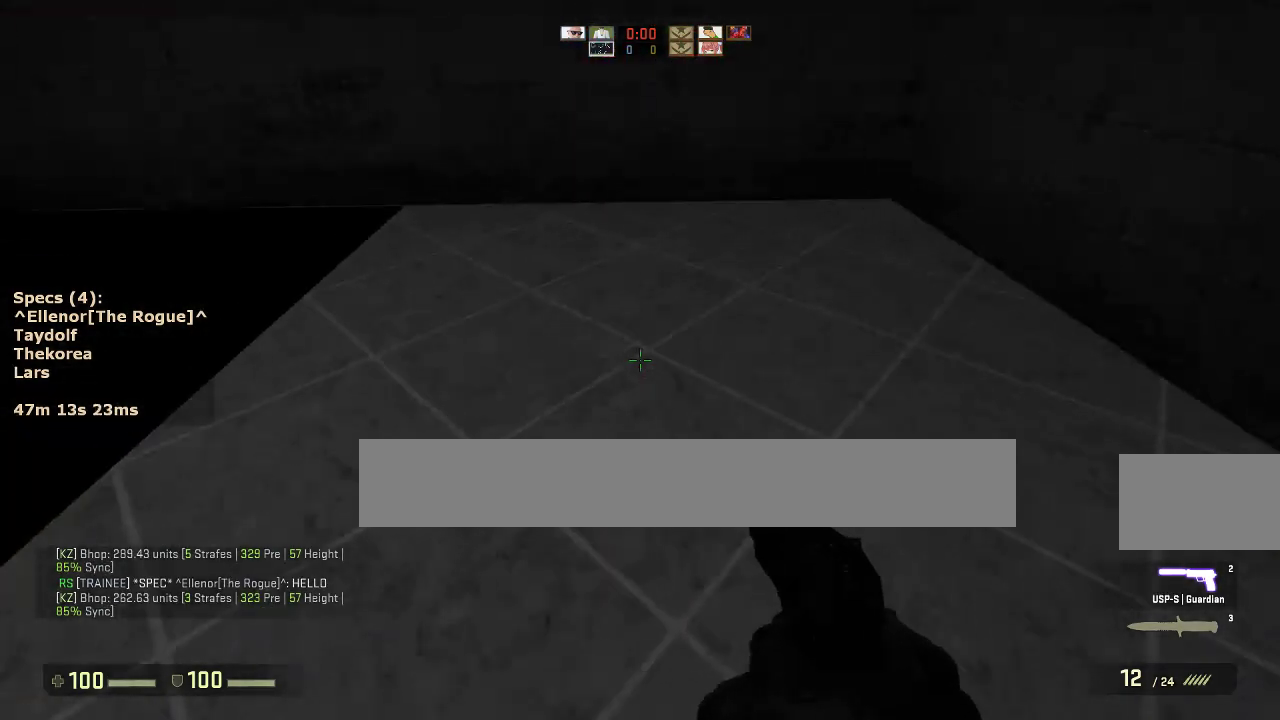
{"keys": ["a"], "mouse": ["wheel_down"], "events": [[433, "mouse_wheel_down", "down"], [483, "w", "up"]]}
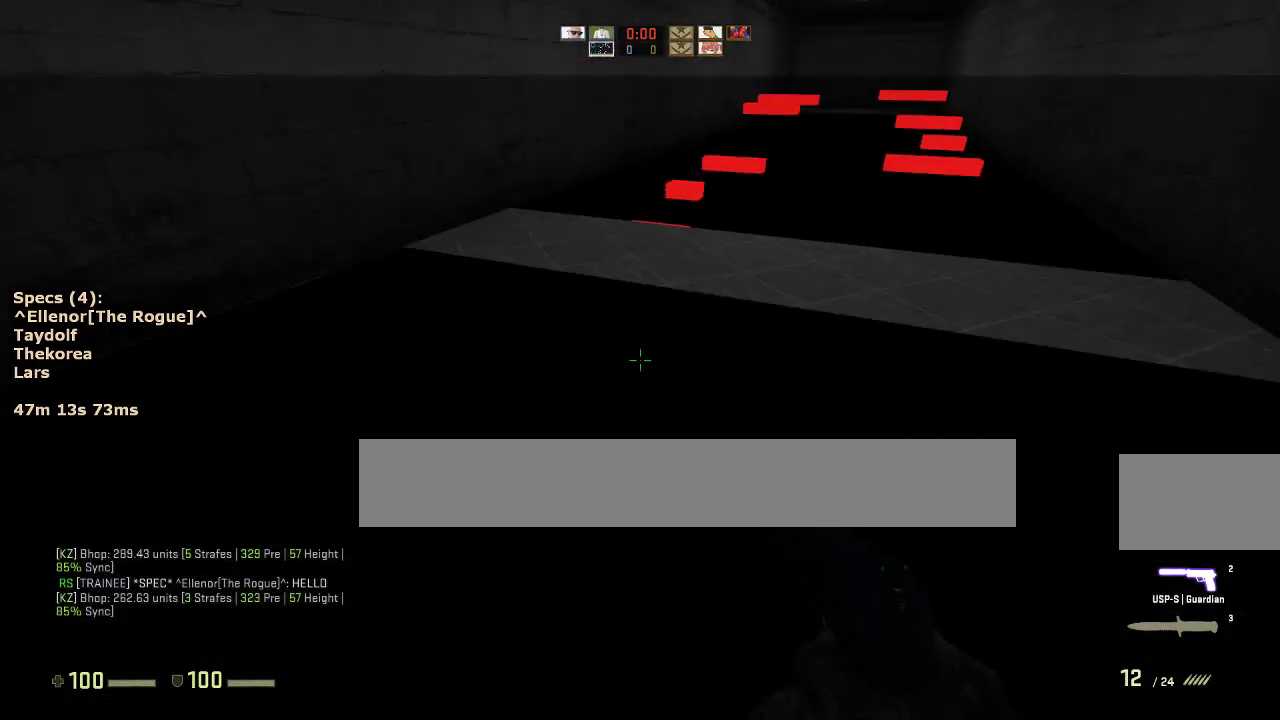
{"keys": ["a", "ctrl"], "mouse": [], "events": [[67, "a", "up"], [67, "d", "down"], [67, "mouse_wheel_down", "up"], [217, "a", "down"], [217, "d", "up"], [317, "a", "up"], [317, "d", "down"], [450, "a", "down"], [450, "d", "up"], [500, "ctrl", "down"]]}
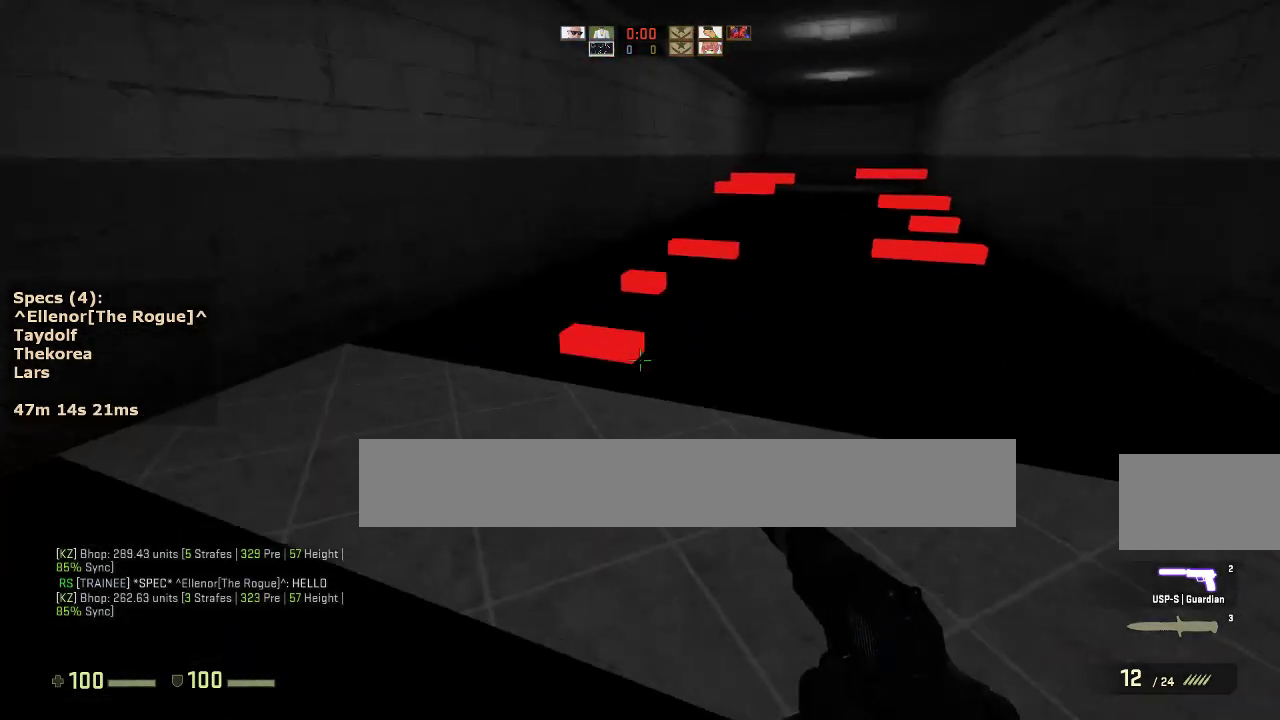
{"keys": ["t", "w"], "mouse": [], "events": [[50, "a", "up"], [50, "d", "down"], [133, "a", "down"], [183, "d", "up"], [233, "w", "down"], [283, "a", "up"], [283, "ctrl", "up"], [417, "t", "down"]]}